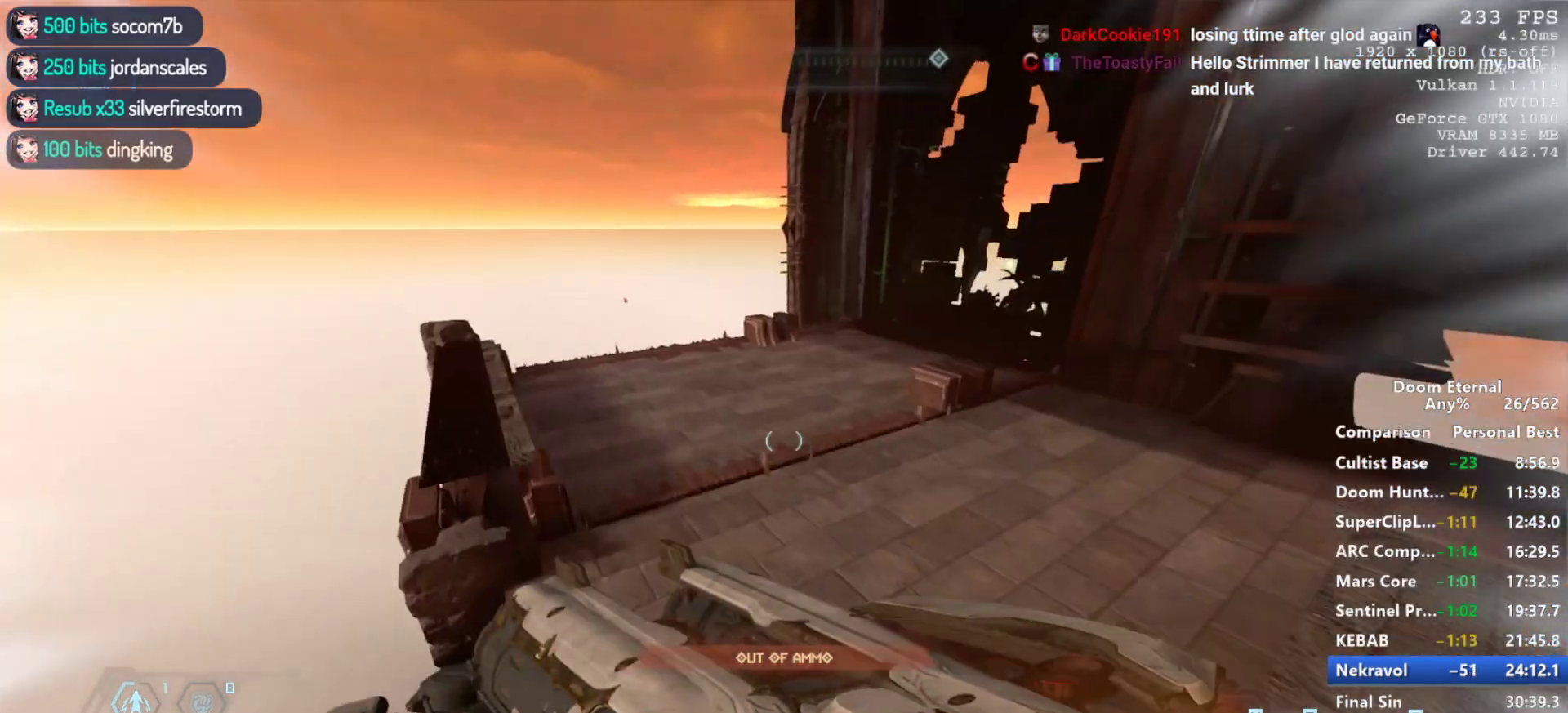
Gameplay with keyboard and mouse; each line is a JSON object with the keys and mouse buttons held at the frame after it. "events" lists presses ("down") and releases ("up") of "1", "2", "3", "4", "5", "a", "alt", "c", "ctrl", "d", "e", "f", "q", "r", "s", "shift", "space", "tab", "v", "w", "x", "z", "mouse_left", "mouse_middle", "mouse_right", "mouse_mb4", "mouse_mb5", "mouse_wheel_up" and "mouse_wheel_down" between this image and that frame as [ms after this image, input, new state], when the widget could be followed in between. "mouse_left", "mouse_middle", "mouse_right", "mouse_mb4", "mouse_mb5", "mouse_wheel_up", "mouse_wheel_down" = the "left", "middle", "right", "mb4", "mb5", "wheel_up", "wheel_down" buttons of the "mouse" list. No other keys are recorded. Not read: mouse_move.
{"keys": ["w"], "mouse": [], "events": [[50, "shift", "up"]]}
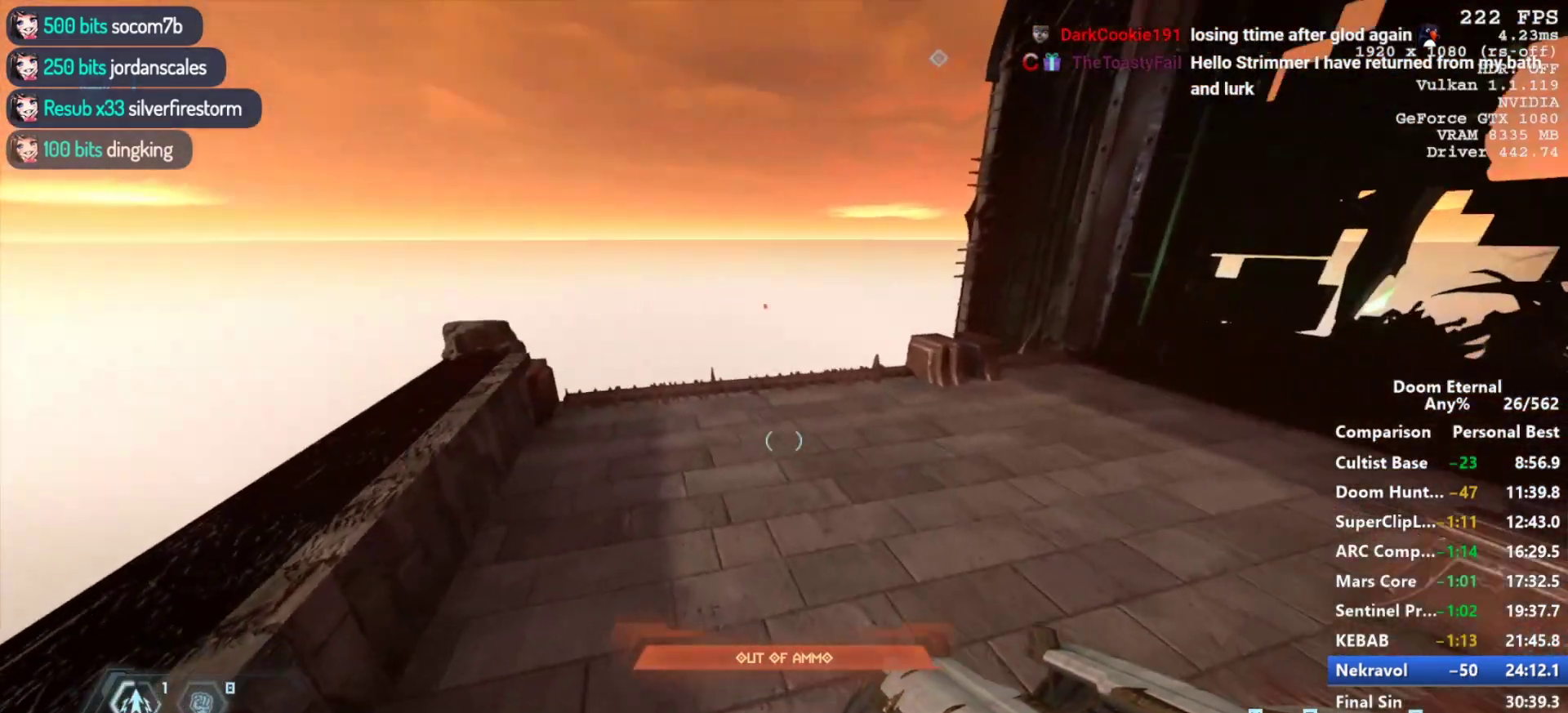
{"keys": ["w"], "mouse": ["mb5", "wheel_down"], "events": [[117, "space", "down"], [200, "space", "up"], [250, "mouse_mb5", "down"], [250, "mouse_wheel_down", "down"]]}
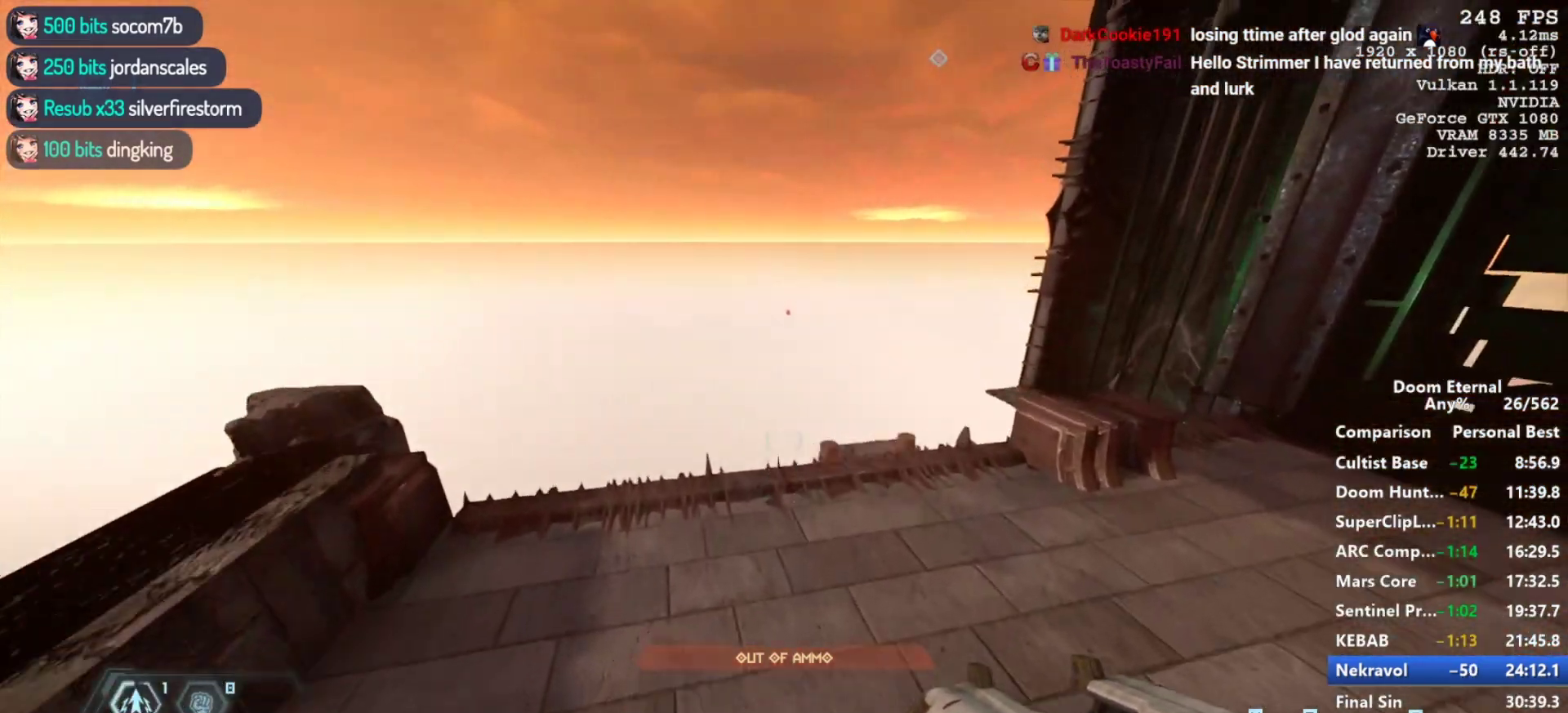
{"keys": ["d", "w"], "mouse": ["mb5", "wheel_down"], "events": [[500, "d", "down"]]}
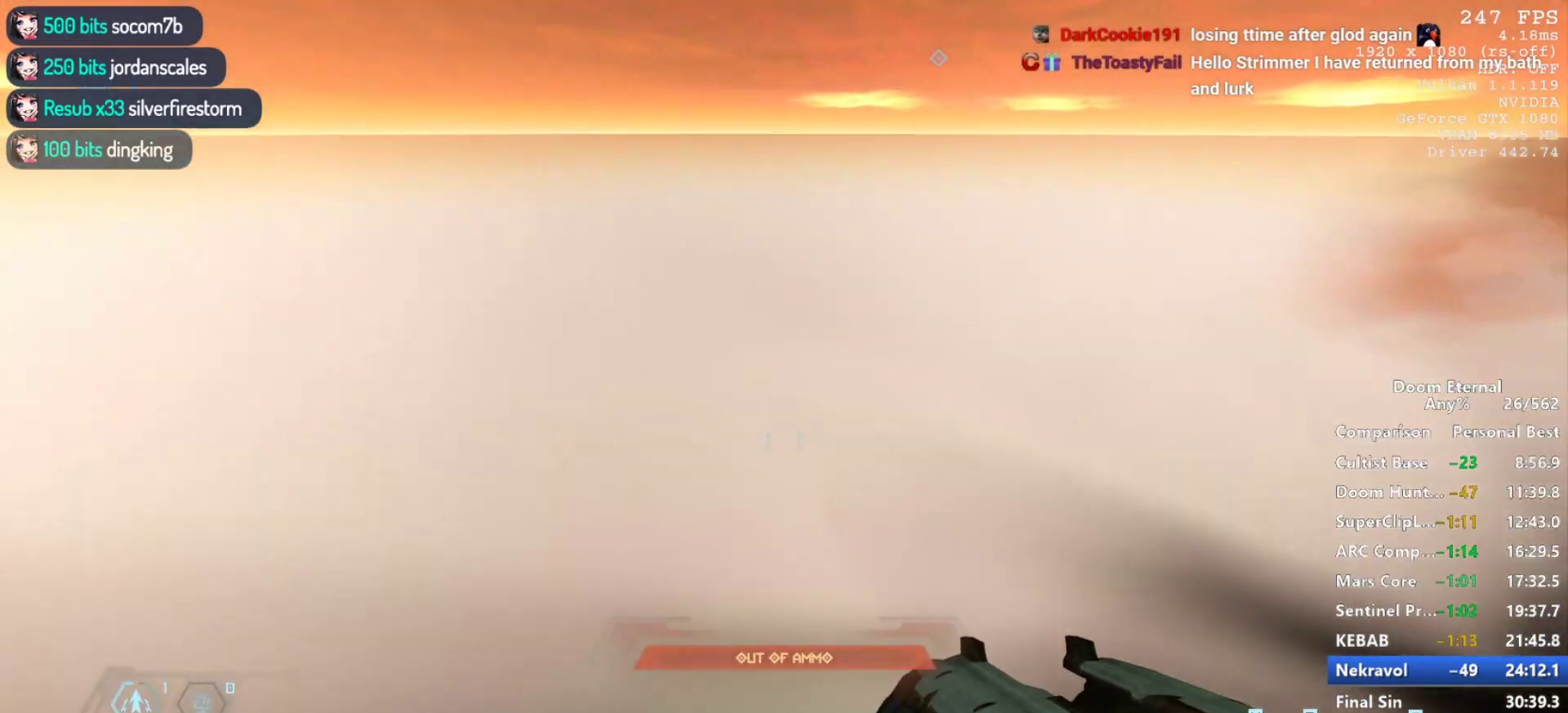
{"keys": ["w"], "mouse": ["mb5", "wheel_down"], "events": [[50, "d", "up"]]}
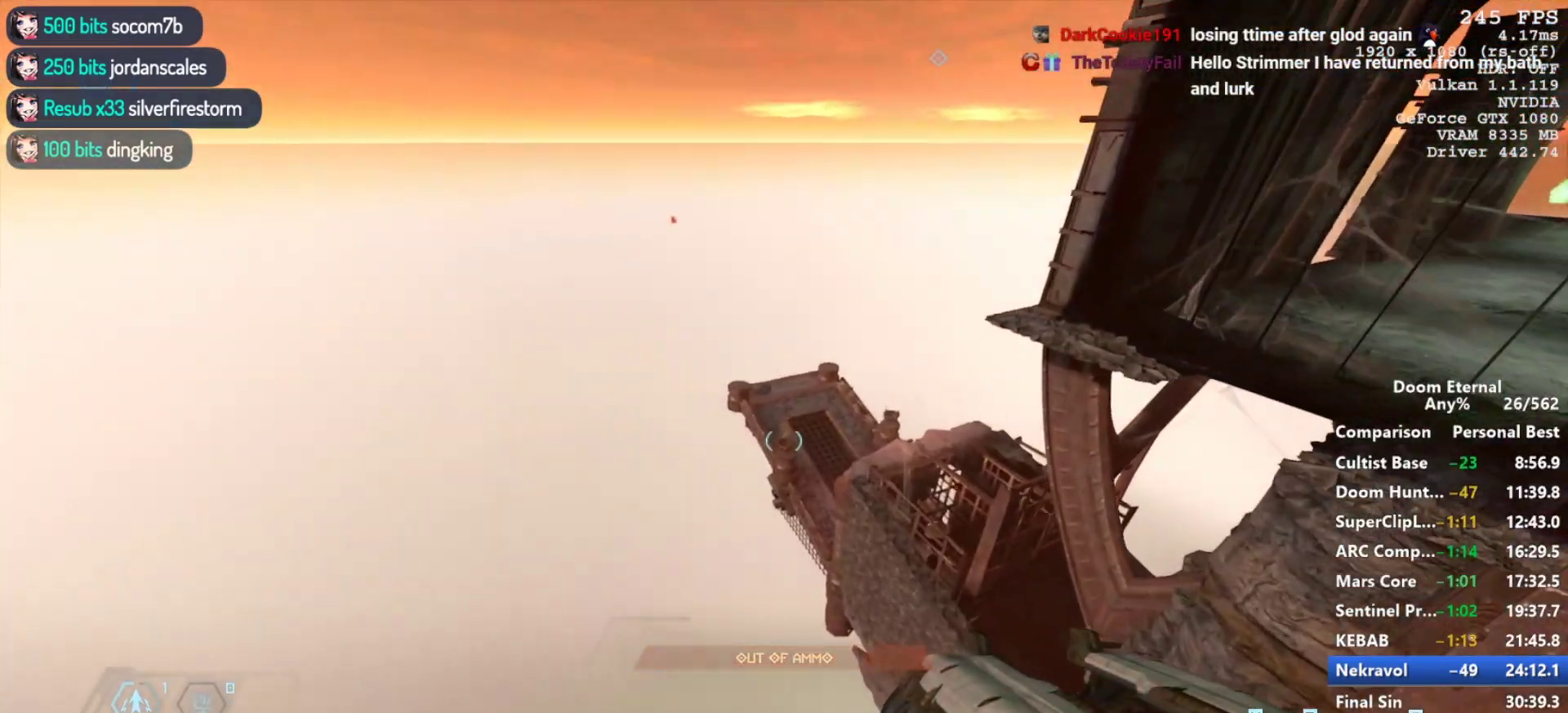
{"keys": ["w"], "mouse": [], "events": [[17, "space", "down"], [117, "mouse_mb5", "up"], [167, "mouse_wheel_down", "up"], [167, "space", "up"], [350, "shift", "down"], [500, "shift", "up"]]}
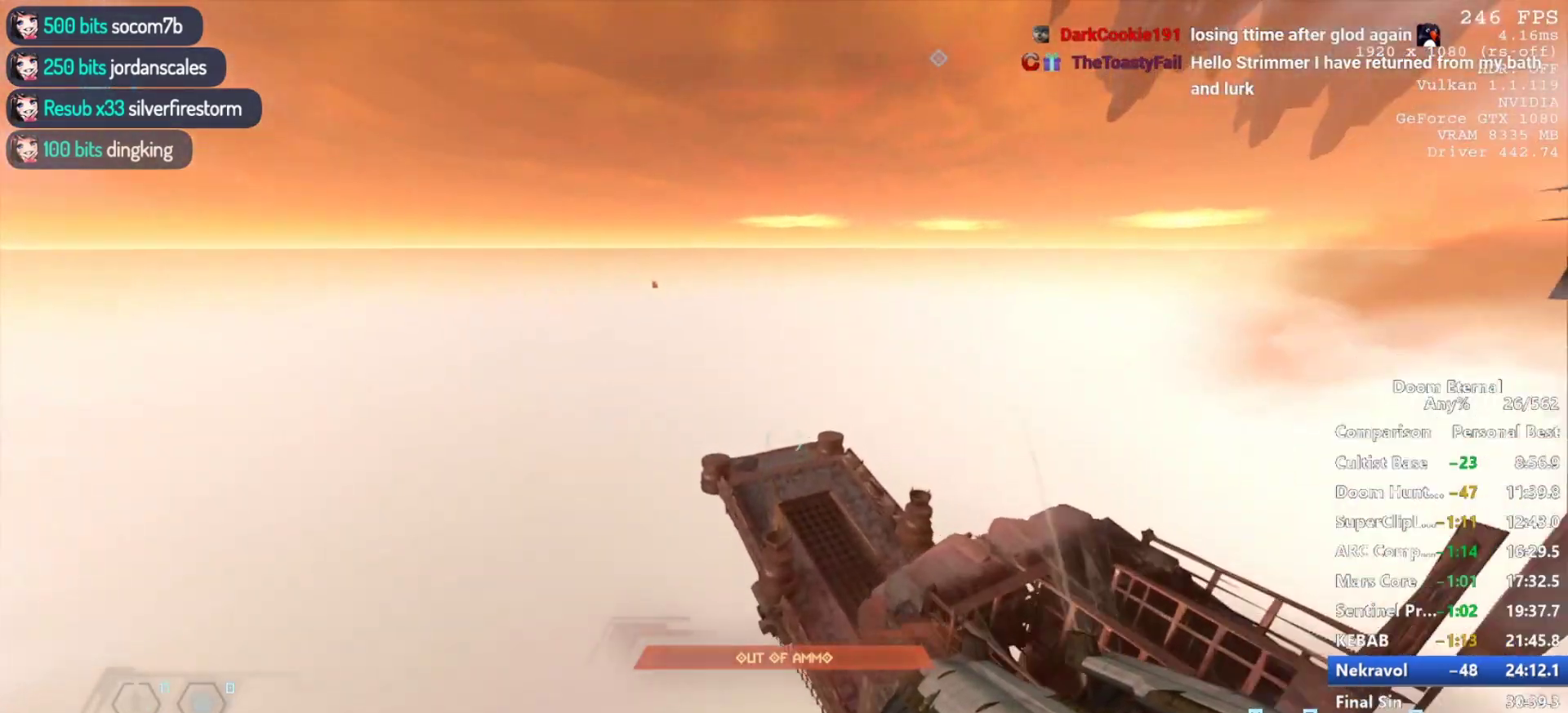
{"keys": ["w"], "mouse": [], "events": [[317, "shift", "down"], [450, "shift", "up"]]}
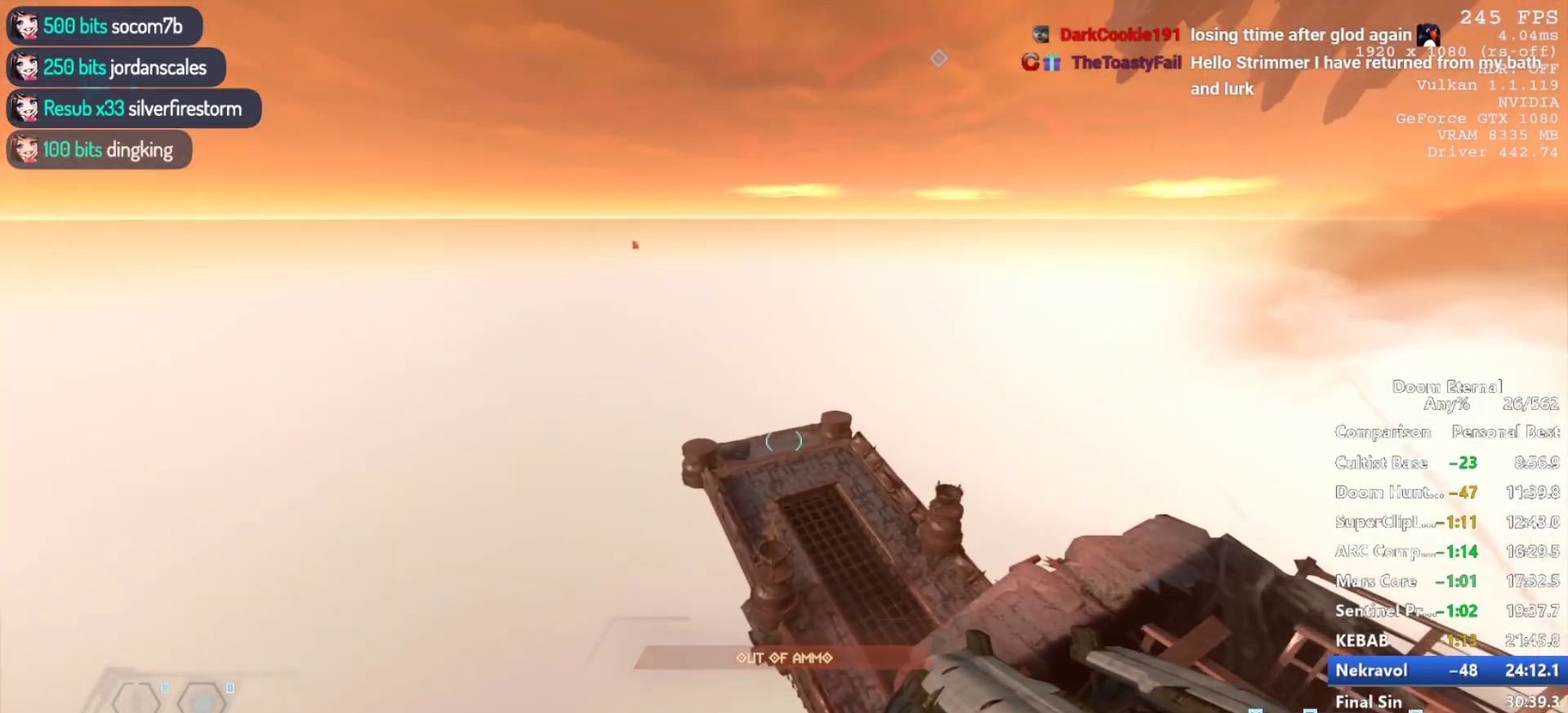
{"keys": ["w"], "mouse": [], "events": [[100, "space", "down"], [200, "space", "up"], [383, "space", "down"], [433, "space", "up"]]}
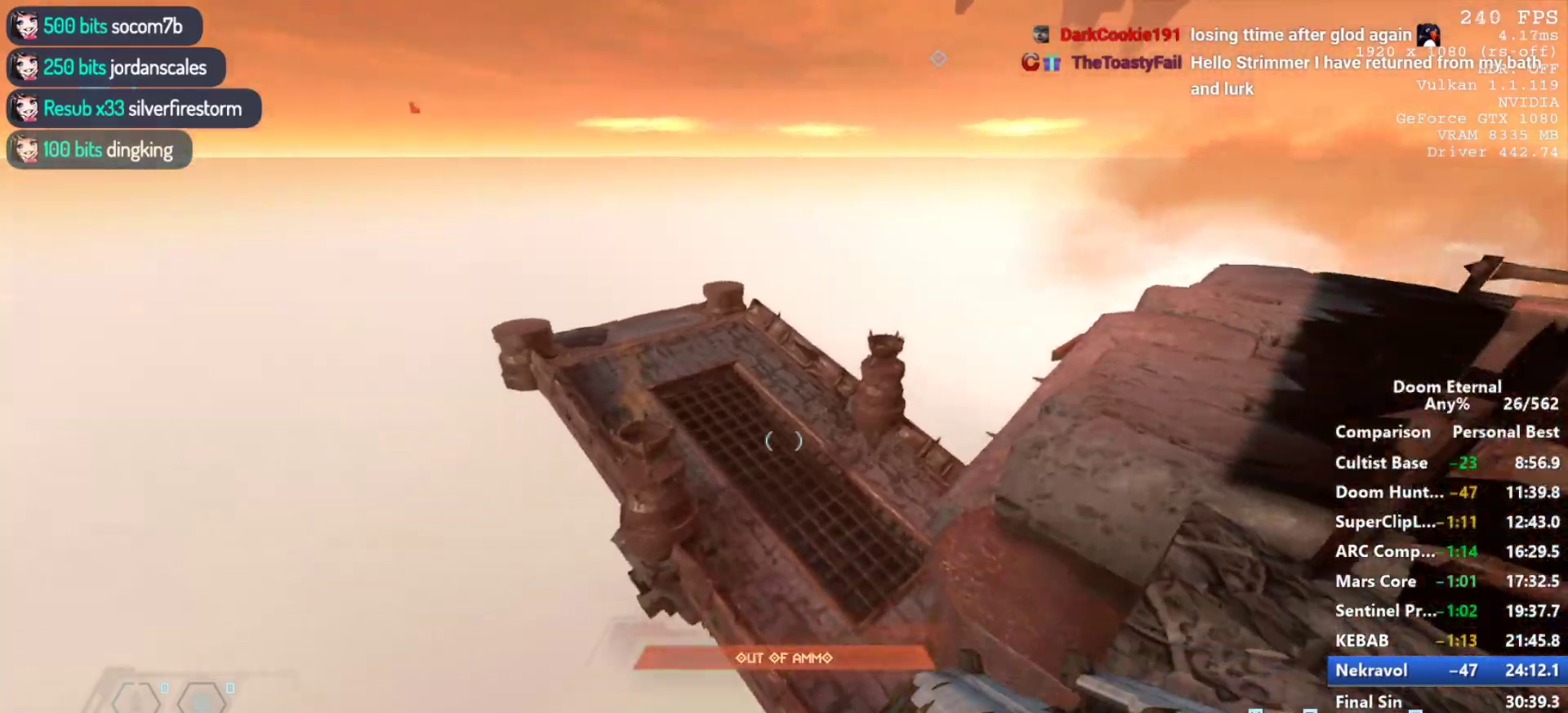
{"keys": ["space", "w"], "mouse": [], "events": [[17, "d", "down"], [117, "d", "up"], [350, "space", "down"], [450, "space", "up"], [483, "space", "down"]]}
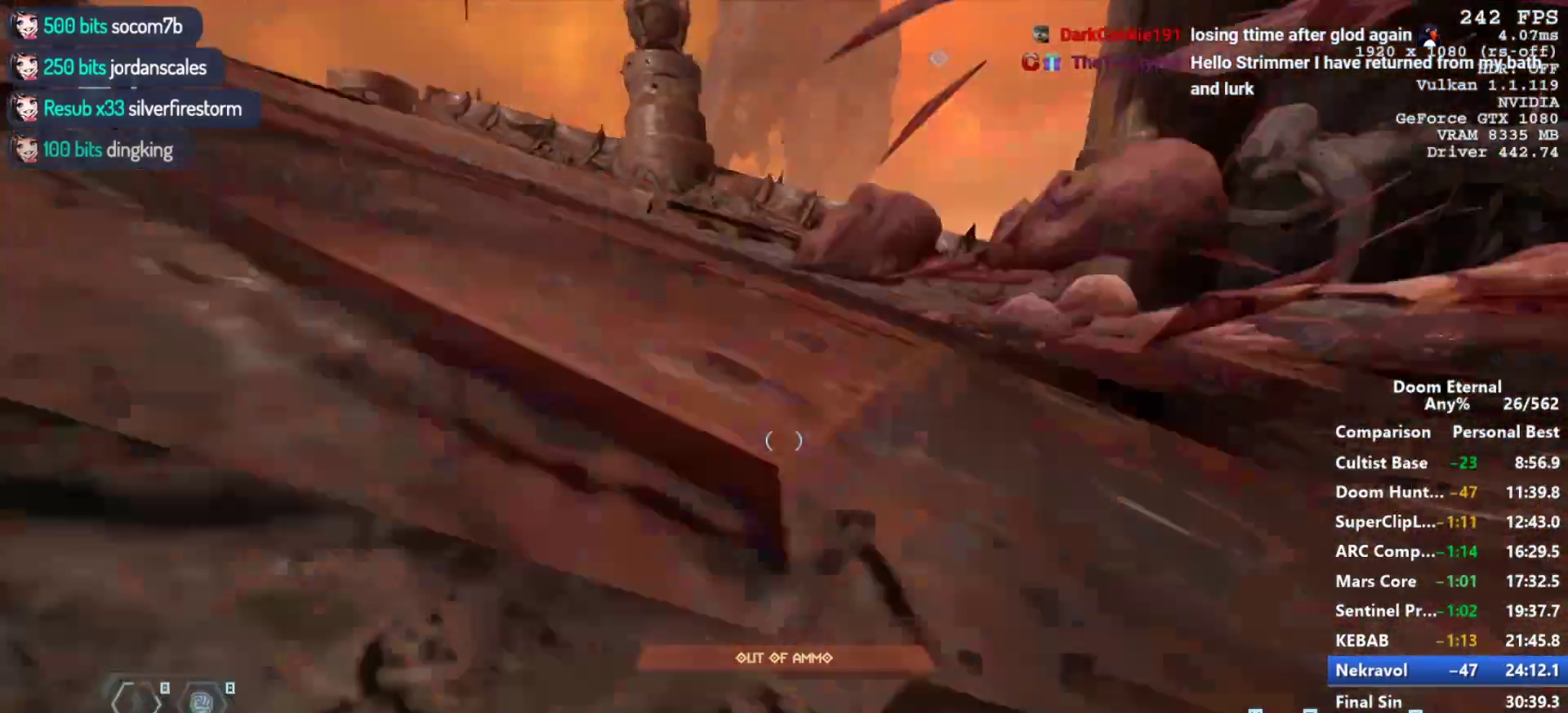
{"keys": ["w"], "mouse": [], "events": [[33, "d", "down"], [133, "space", "up"], [217, "d", "up"], [217, "space", "down"], [317, "space", "up"]]}
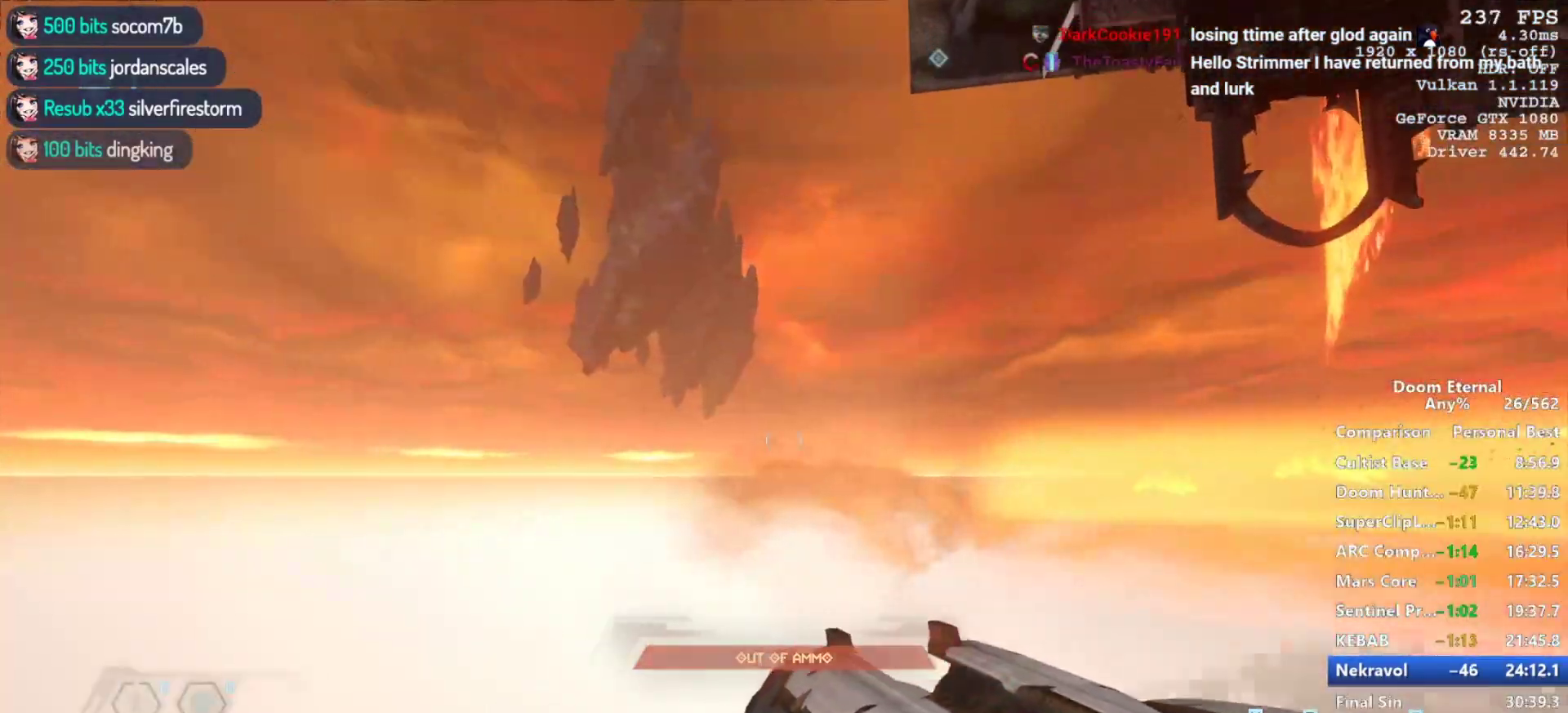
{"keys": [], "mouse": [], "events": [[150, "w", "up"]]}
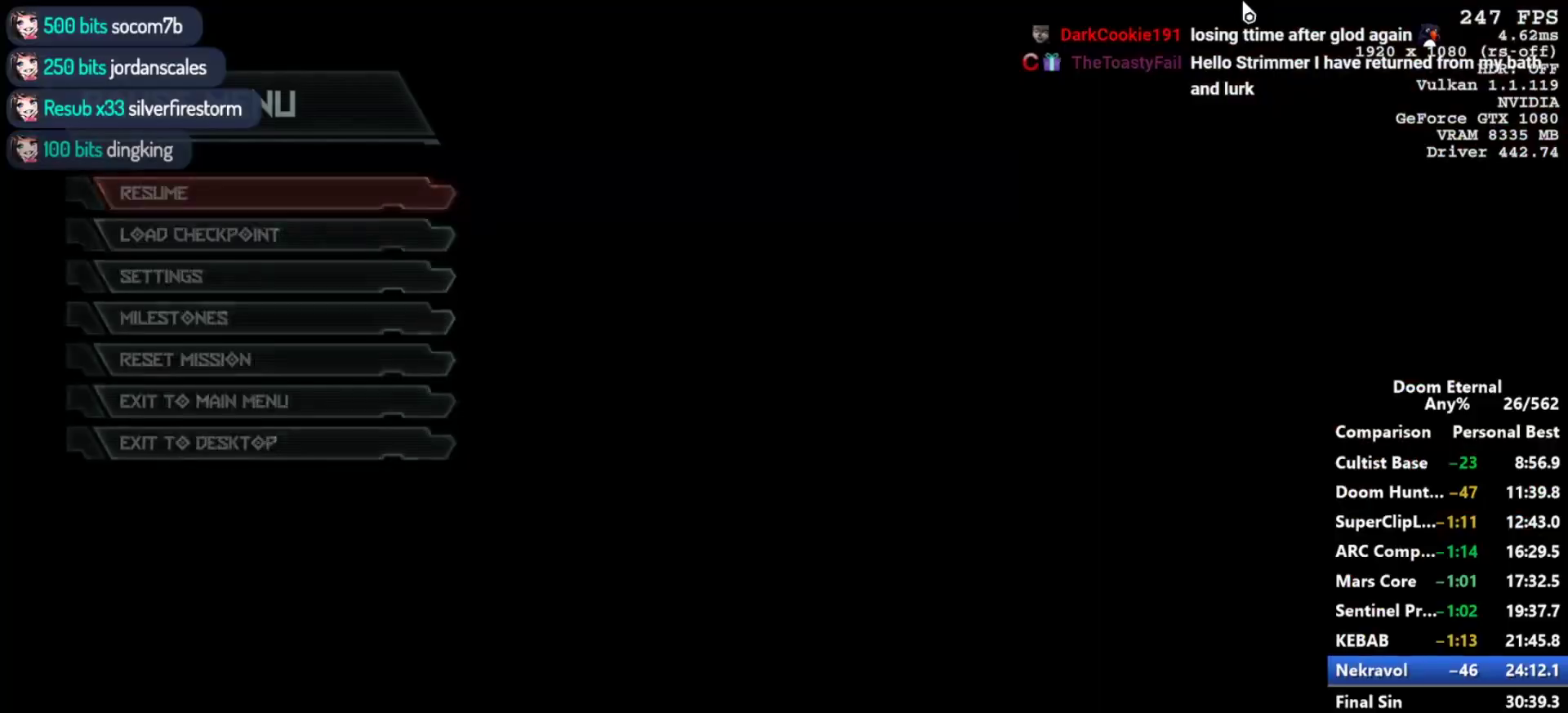
{"keys": [], "mouse": [], "events": []}
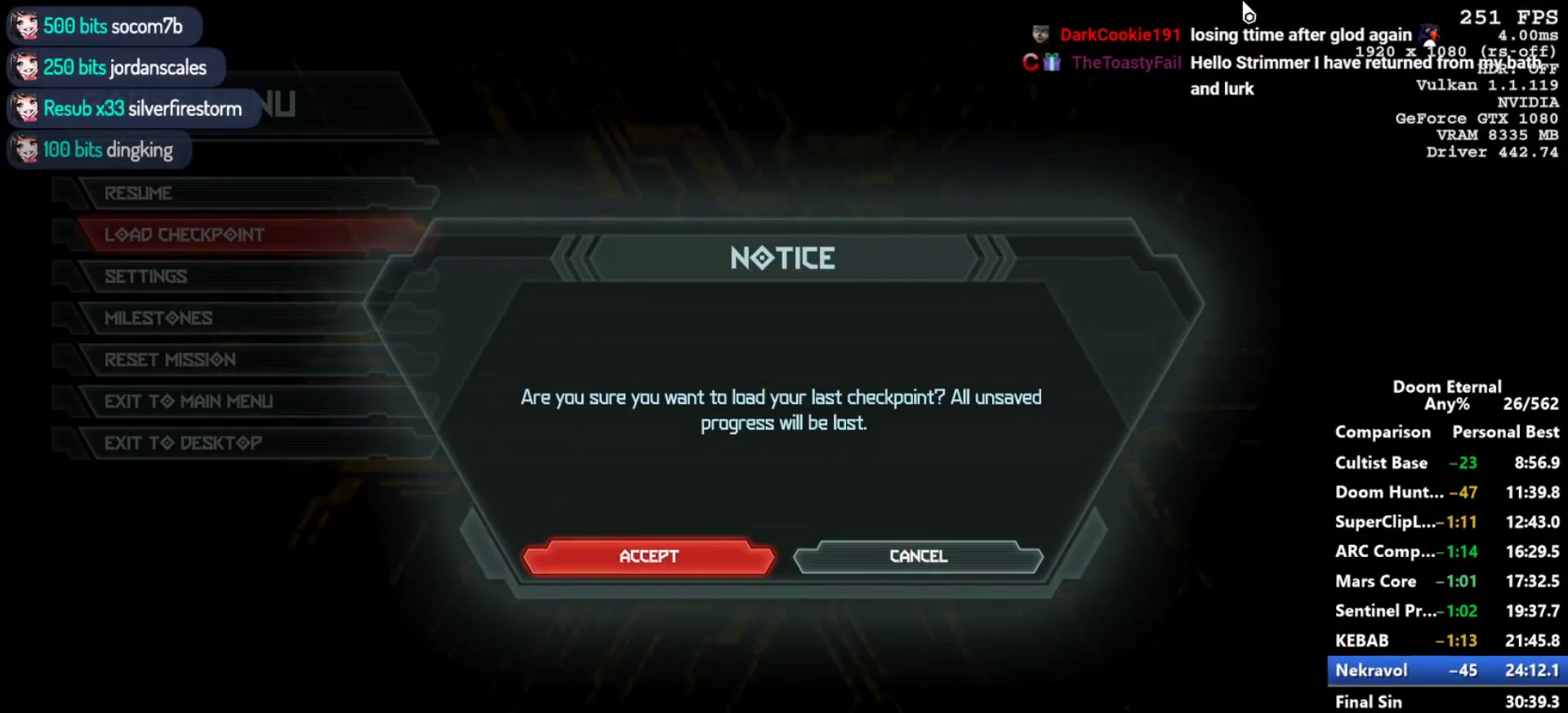
{"keys": [], "mouse": [], "events": []}
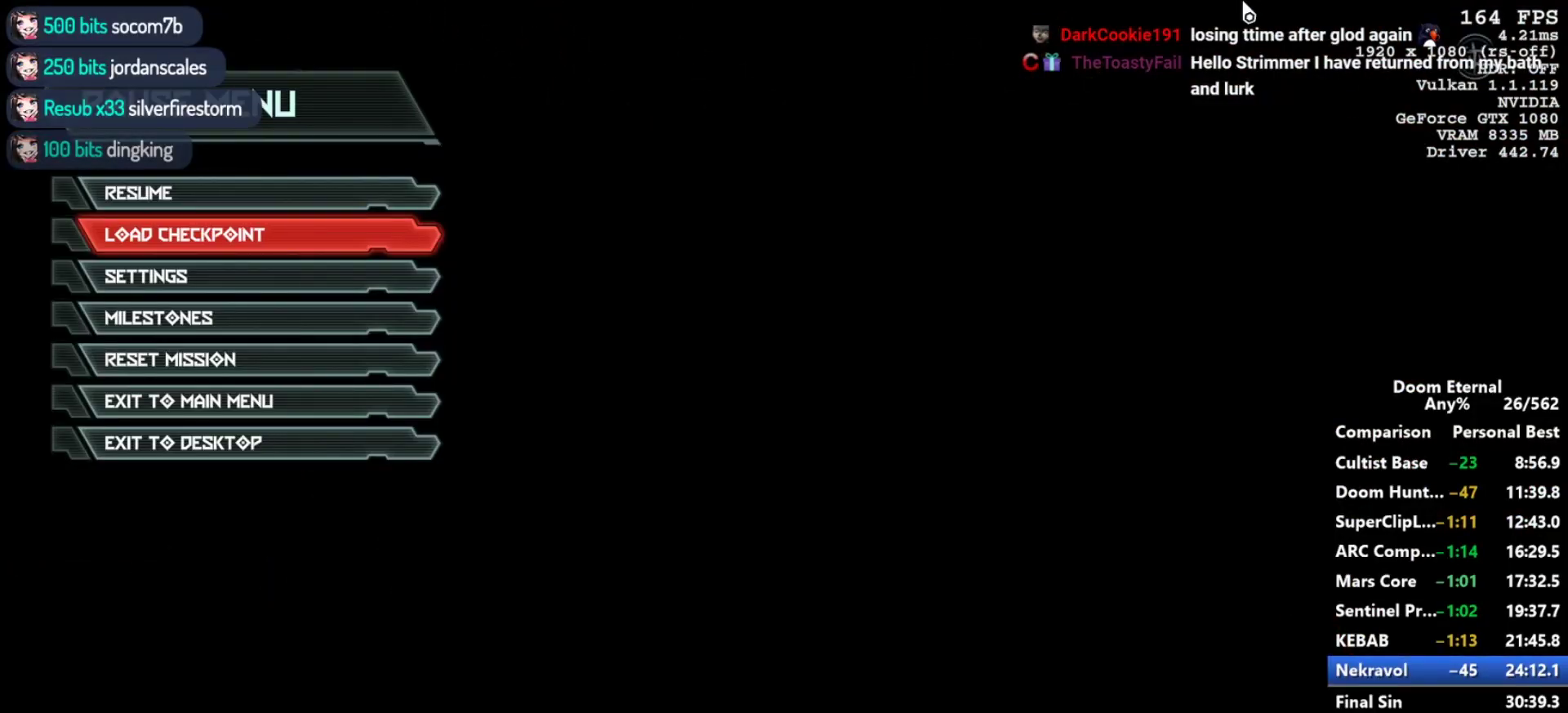
{"keys": [], "mouse": [], "events": []}
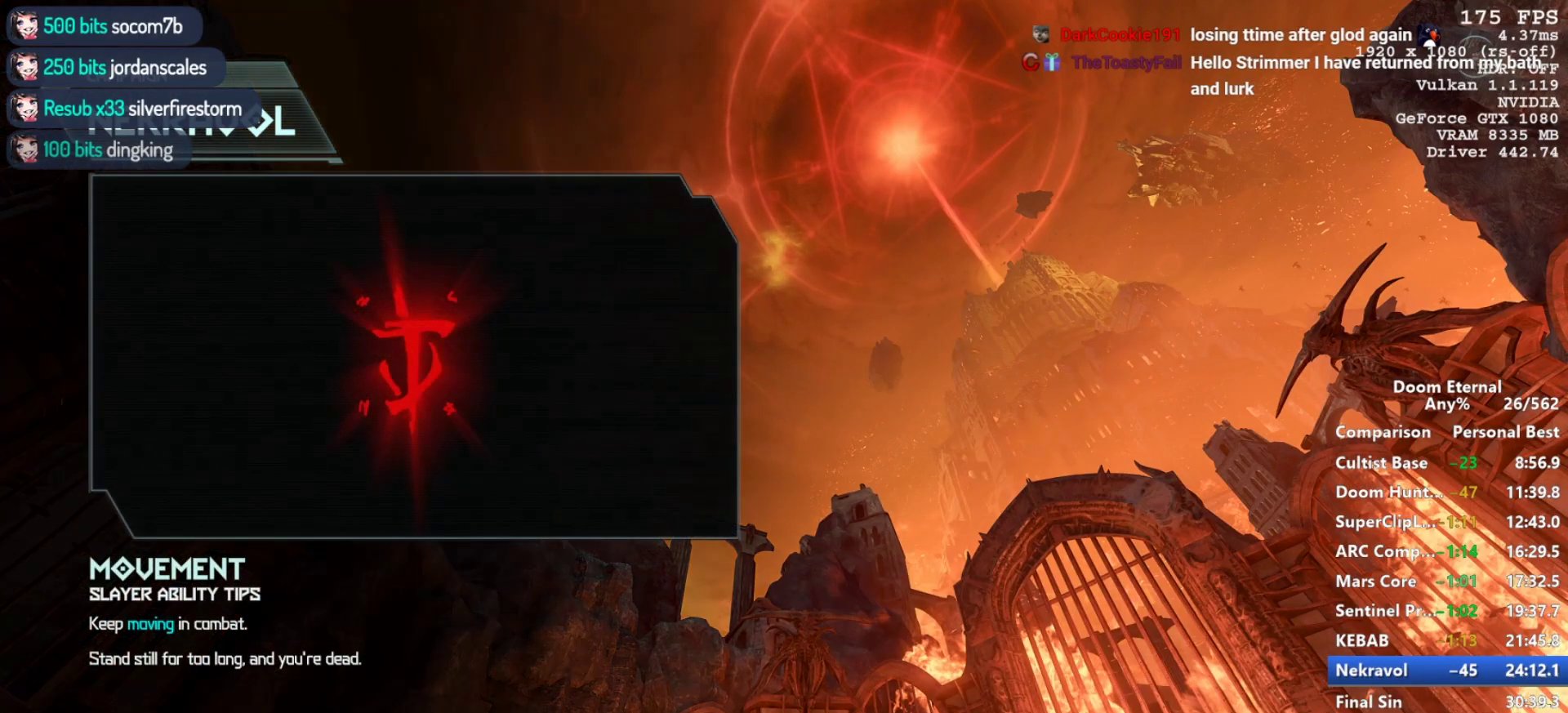
{"keys": [], "mouse": [], "events": []}
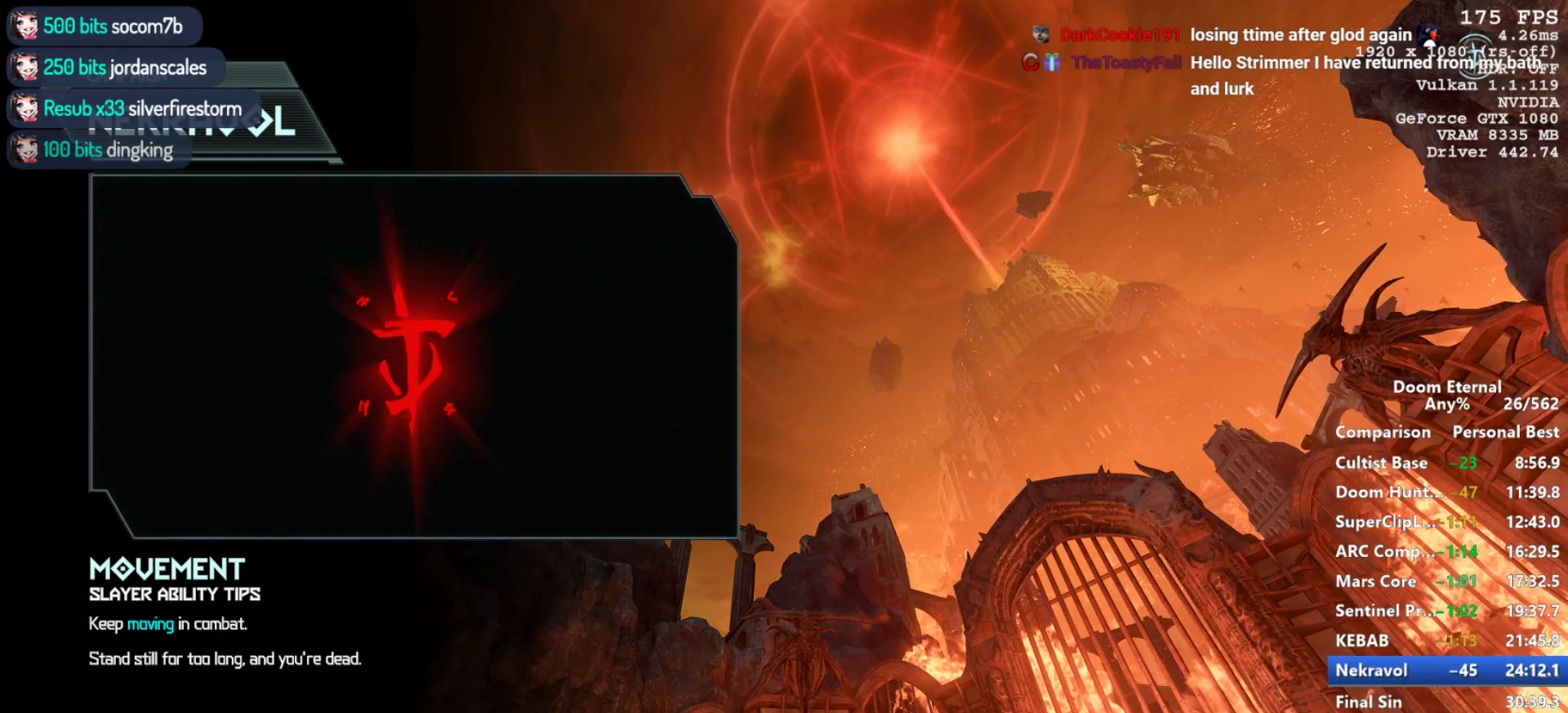
{"keys": [], "mouse": [], "events": []}
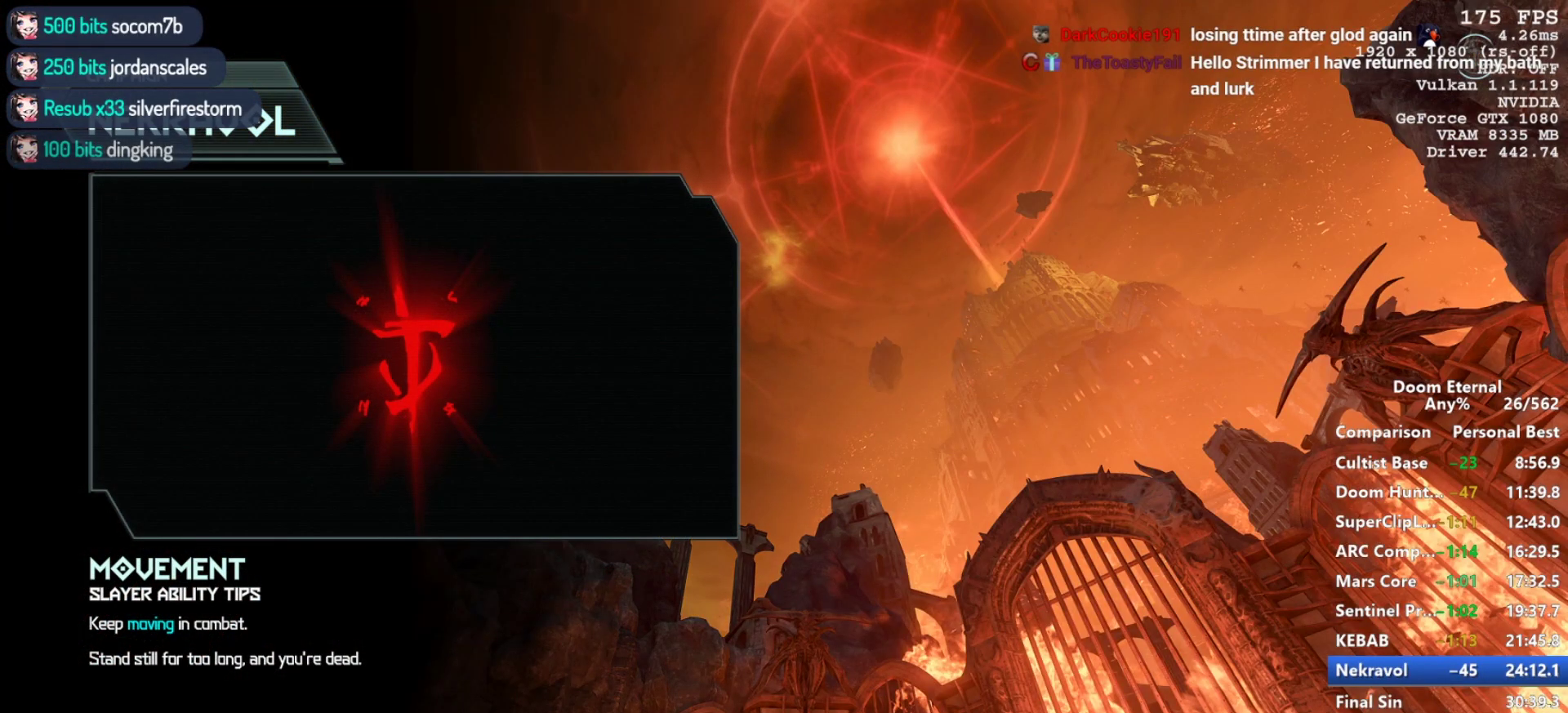
{"keys": [], "mouse": [], "events": [[333, "space", "down"], [433, "space", "up"]]}
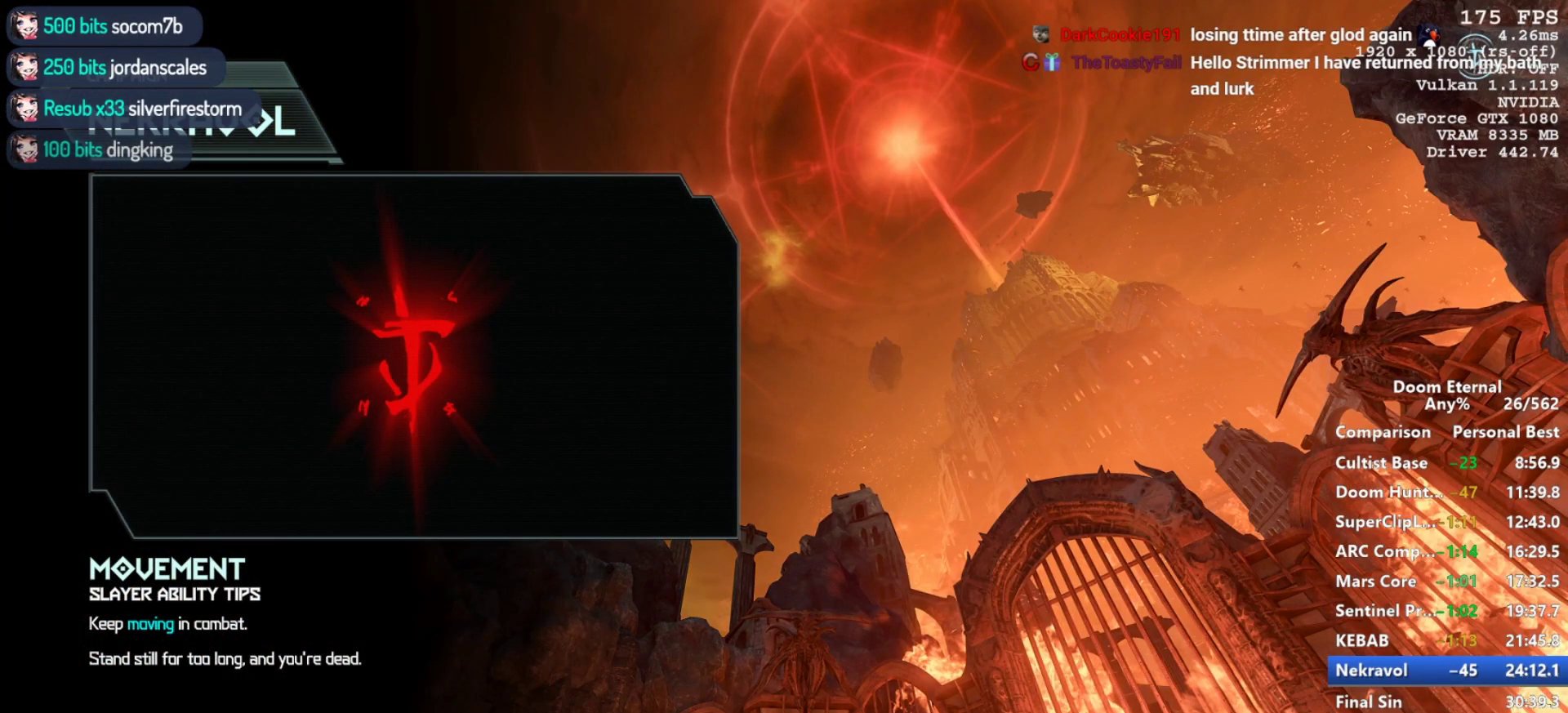
{"keys": [], "mouse": [], "events": [[17, "space", "down"], [117, "space", "up"], [217, "space", "down"], [300, "space", "up"]]}
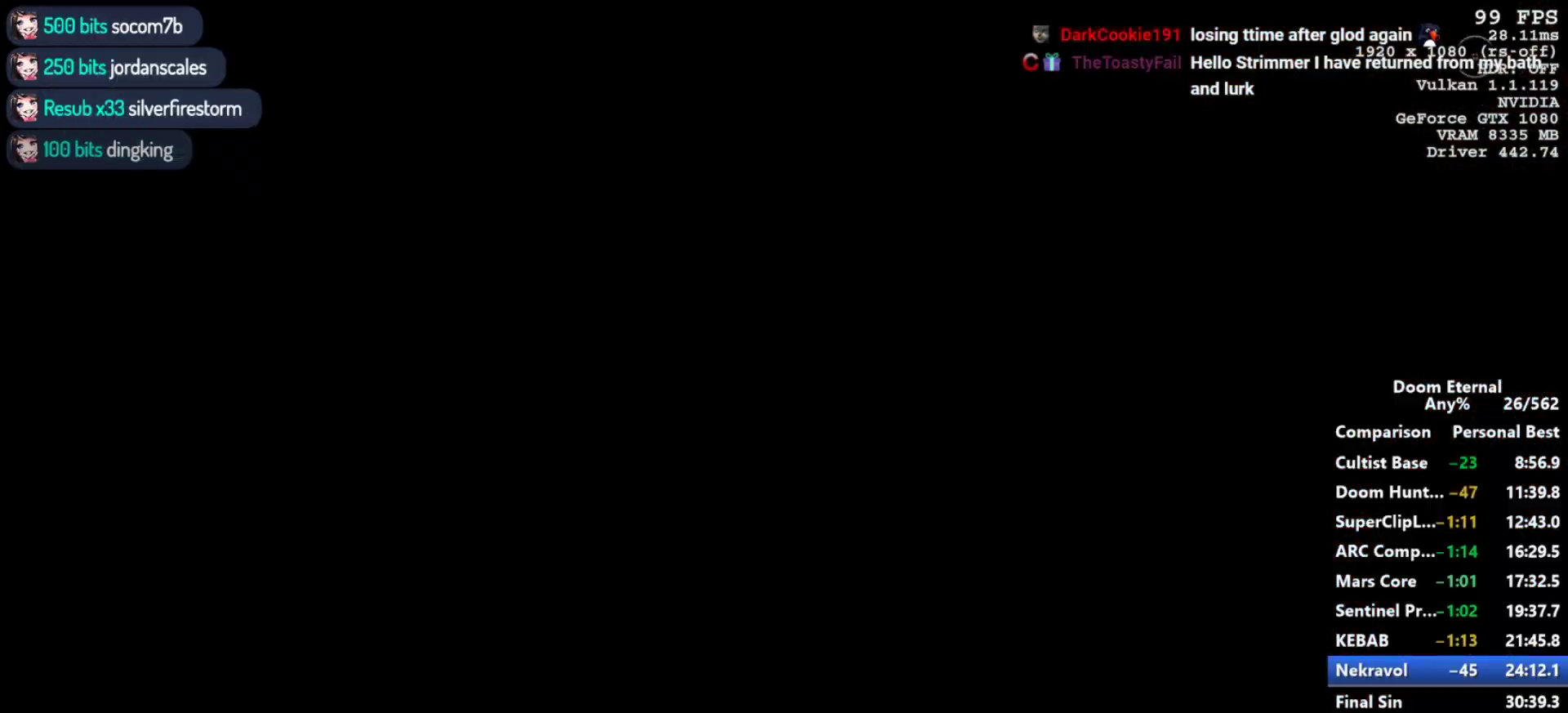
{"keys": [], "mouse": [], "events": []}
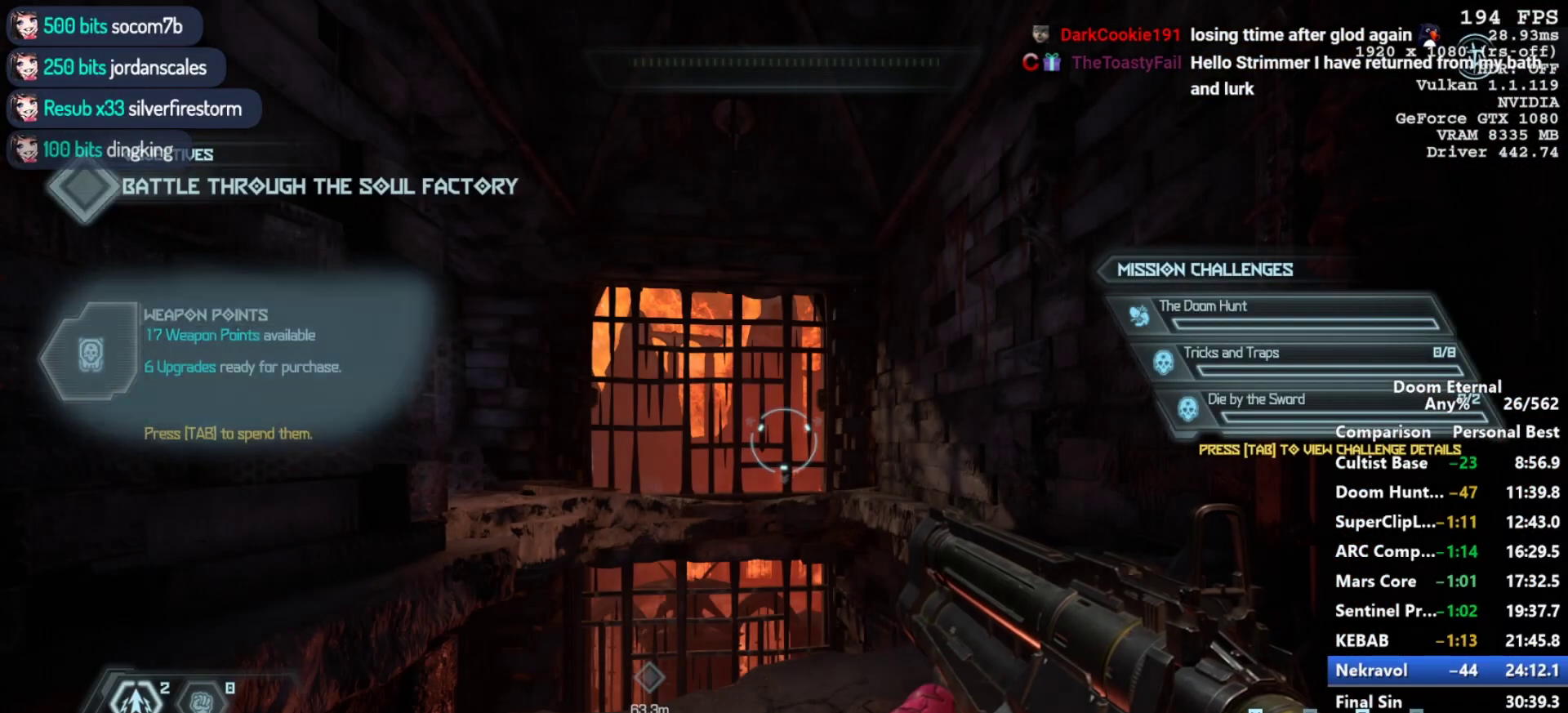
{"keys": ["w"], "mouse": [], "events": [[383, "w", "down"]]}
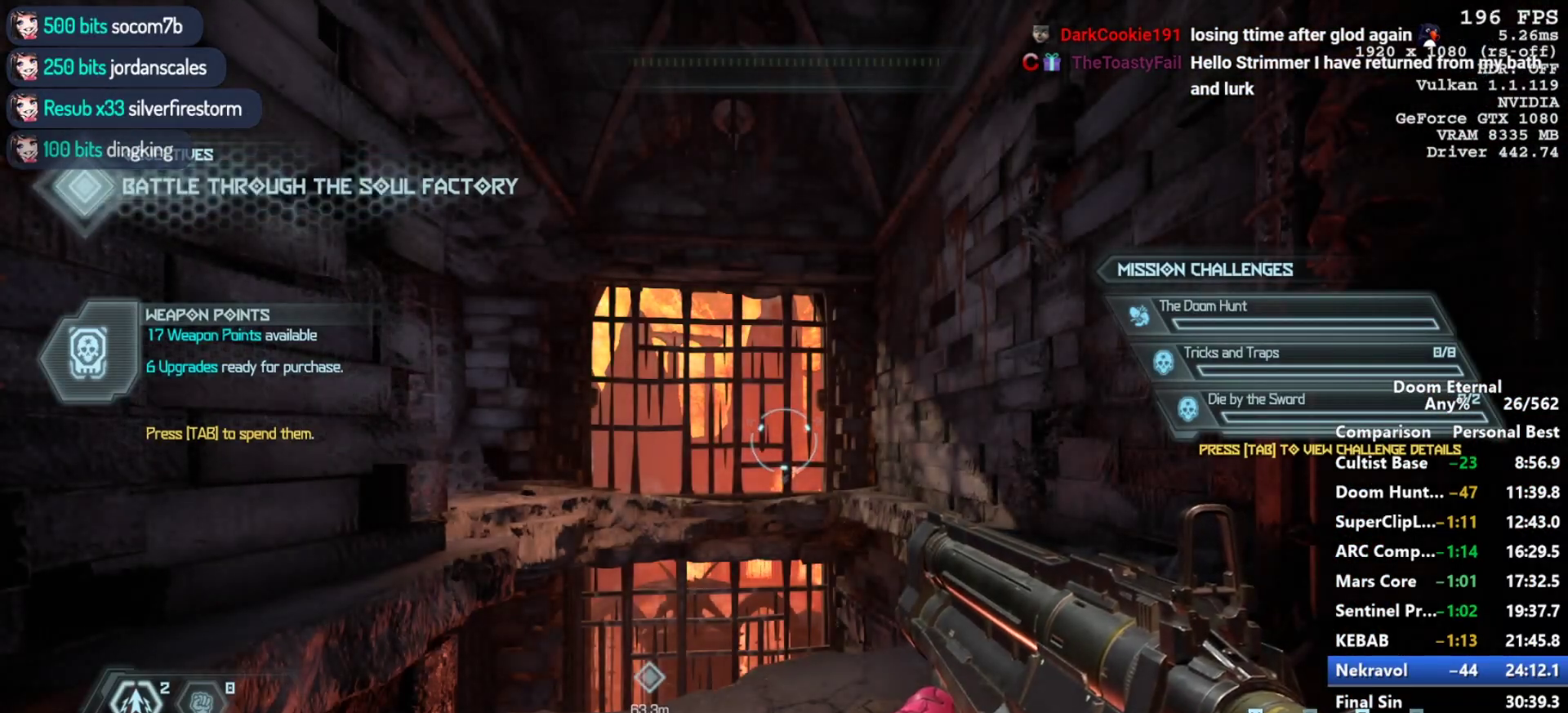
{"keys": ["w"], "mouse": [], "events": [[300, "4", "down"], [300, "space", "down"], [400, "4", "up"], [400, "space", "up"]]}
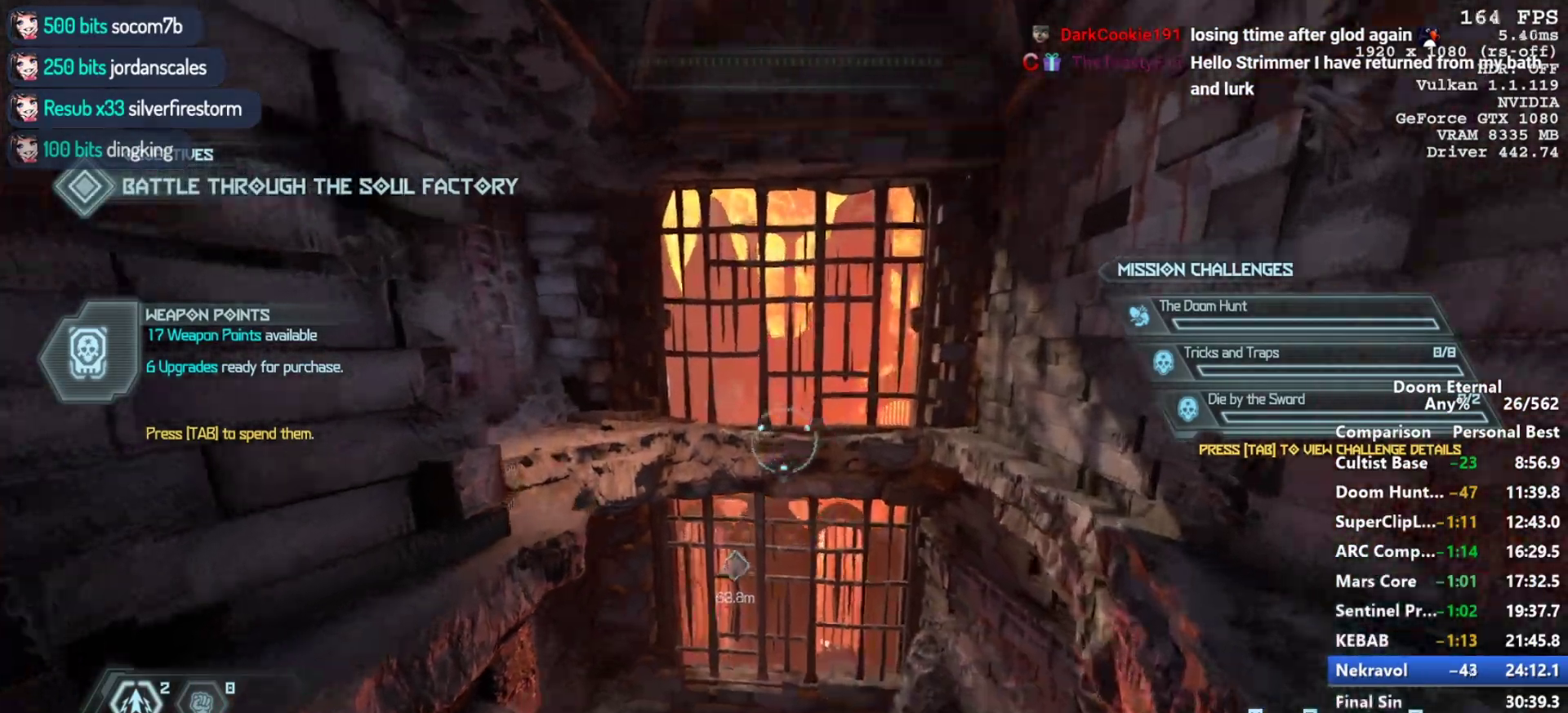
{"keys": ["w"], "mouse": [], "events": []}
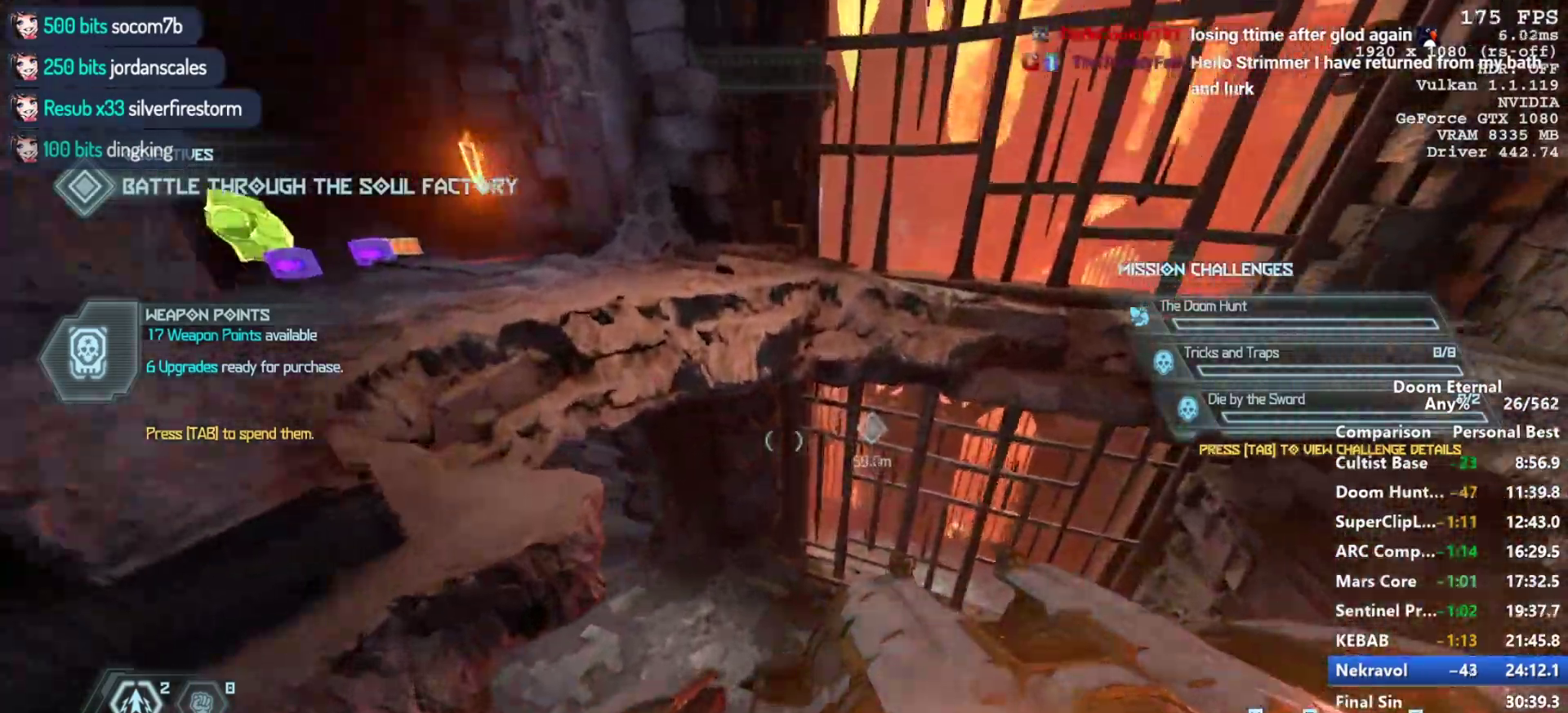
{"keys": ["w"], "mouse": [], "events": [[50, "d", "down"], [150, "d", "up"]]}
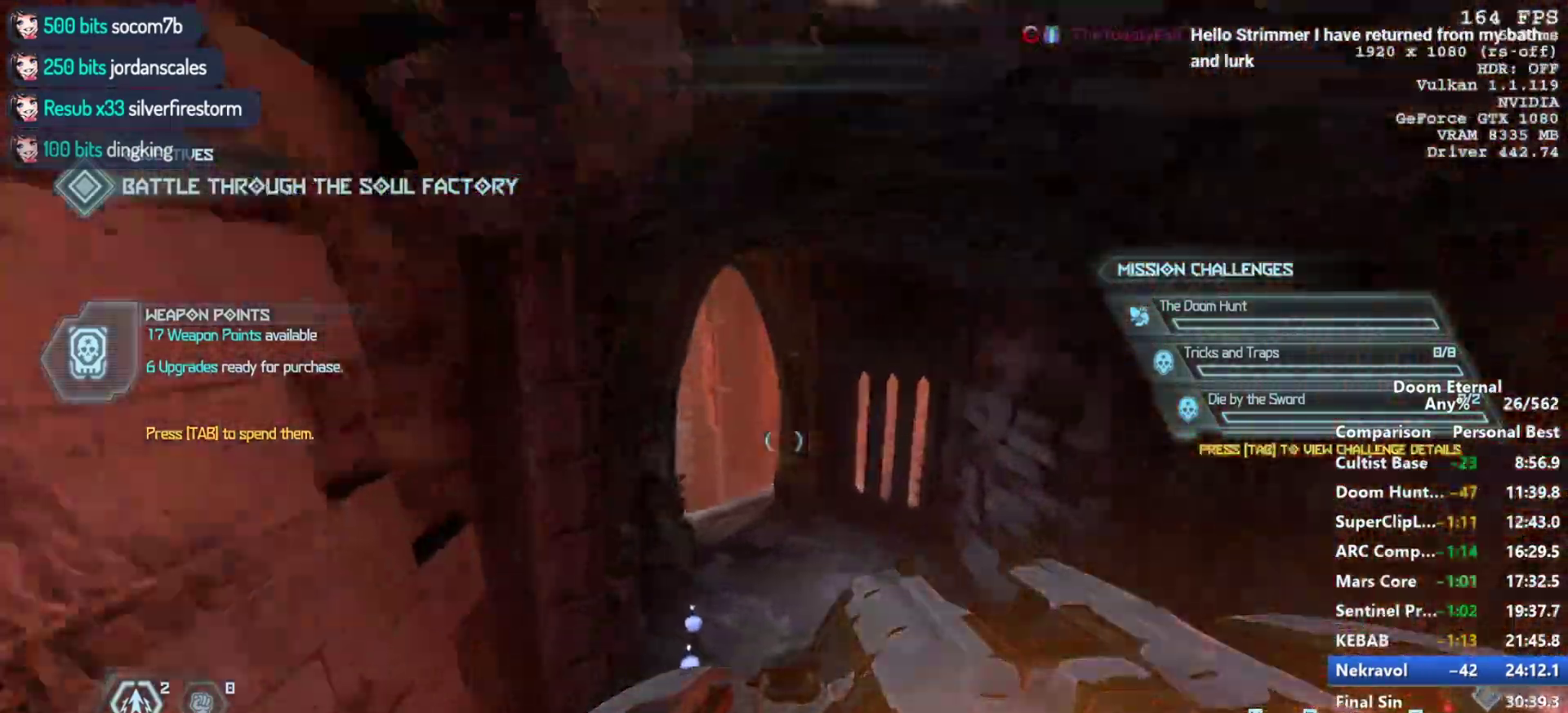
{"keys": ["space", "w"], "mouse": [], "events": [[167, "space", "down"], [350, "space", "up"], [450, "space", "down"]]}
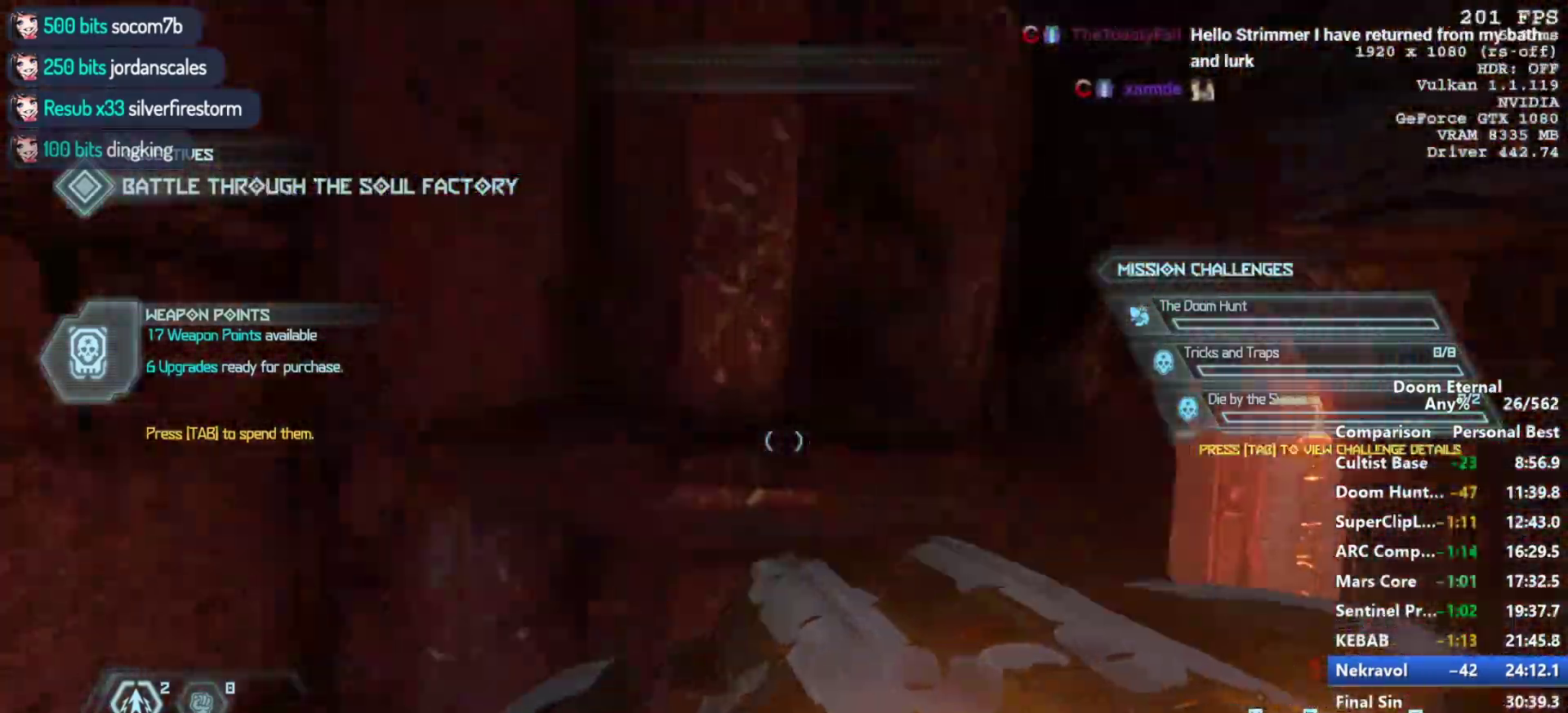
{"keys": ["a", "w"], "mouse": [], "events": [[33, "a", "down"], [83, "a", "up"], [133, "space", "up"], [267, "a", "down"], [367, "a", "up"], [367, "space", "down"], [450, "a", "down"], [450, "space", "up"]]}
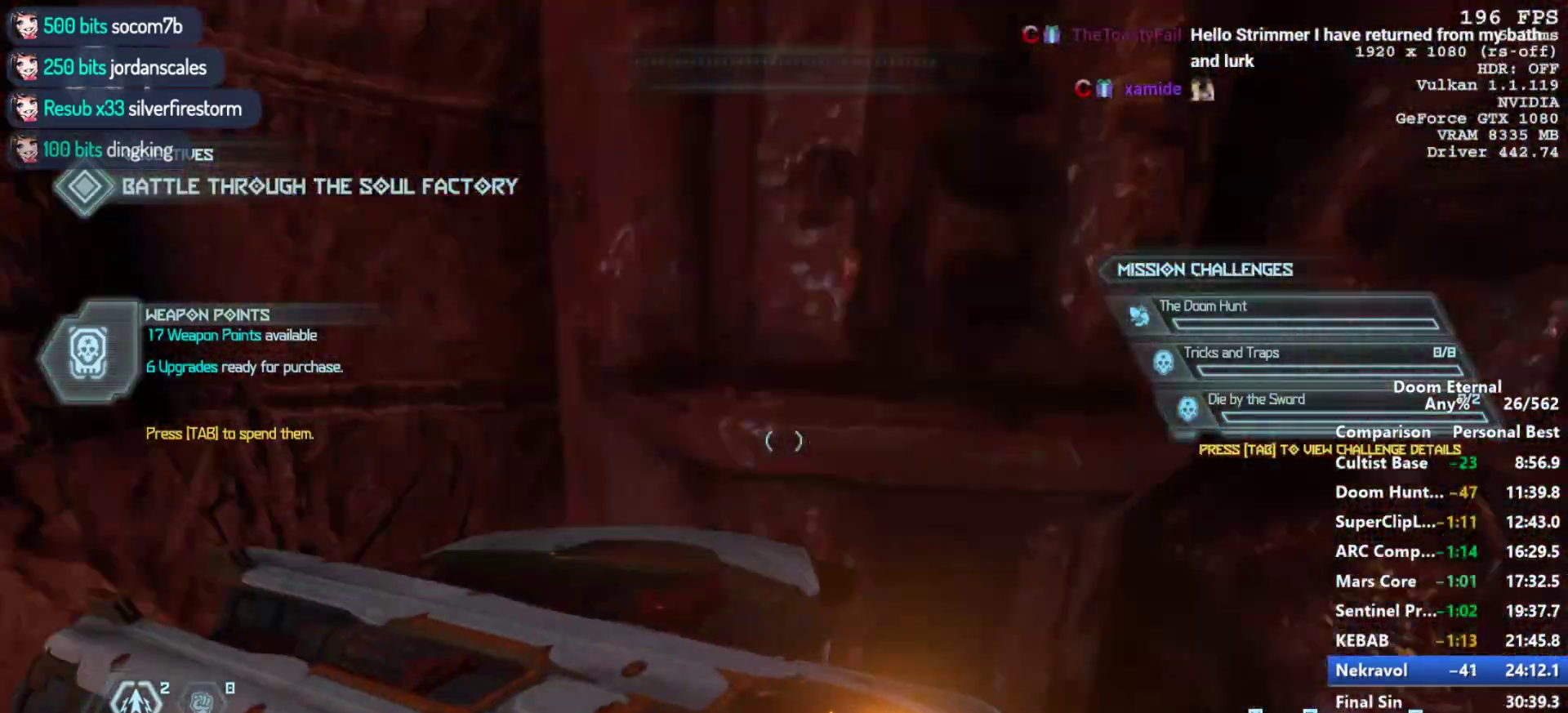
{"keys": ["a", "w"], "mouse": [], "events": [[100, "w", "up"], [233, "w", "down"], [283, "a", "up"], [383, "a", "down"]]}
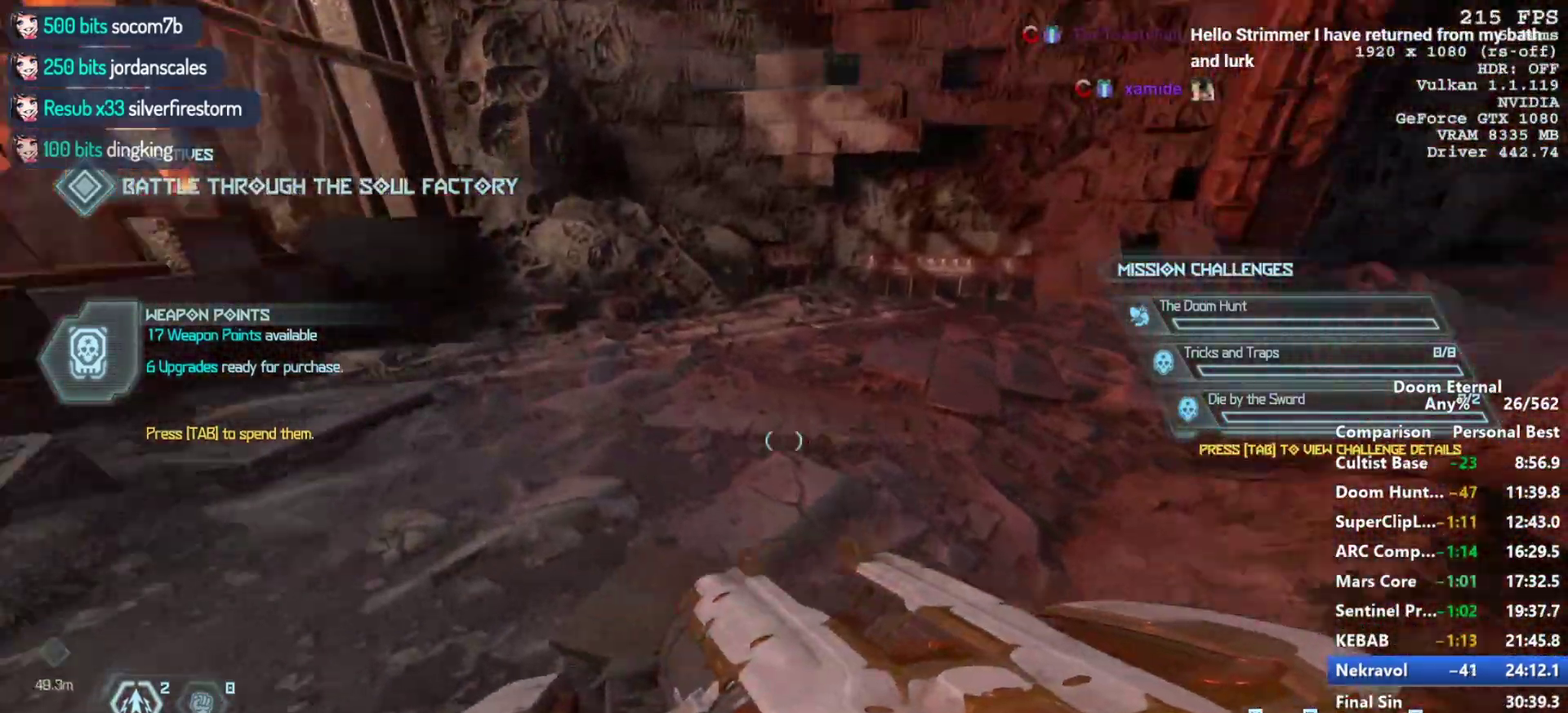
{"keys": ["w"], "mouse": [], "events": [[17, "a", "up"], [167, "shift", "down"], [350, "shift", "up"]]}
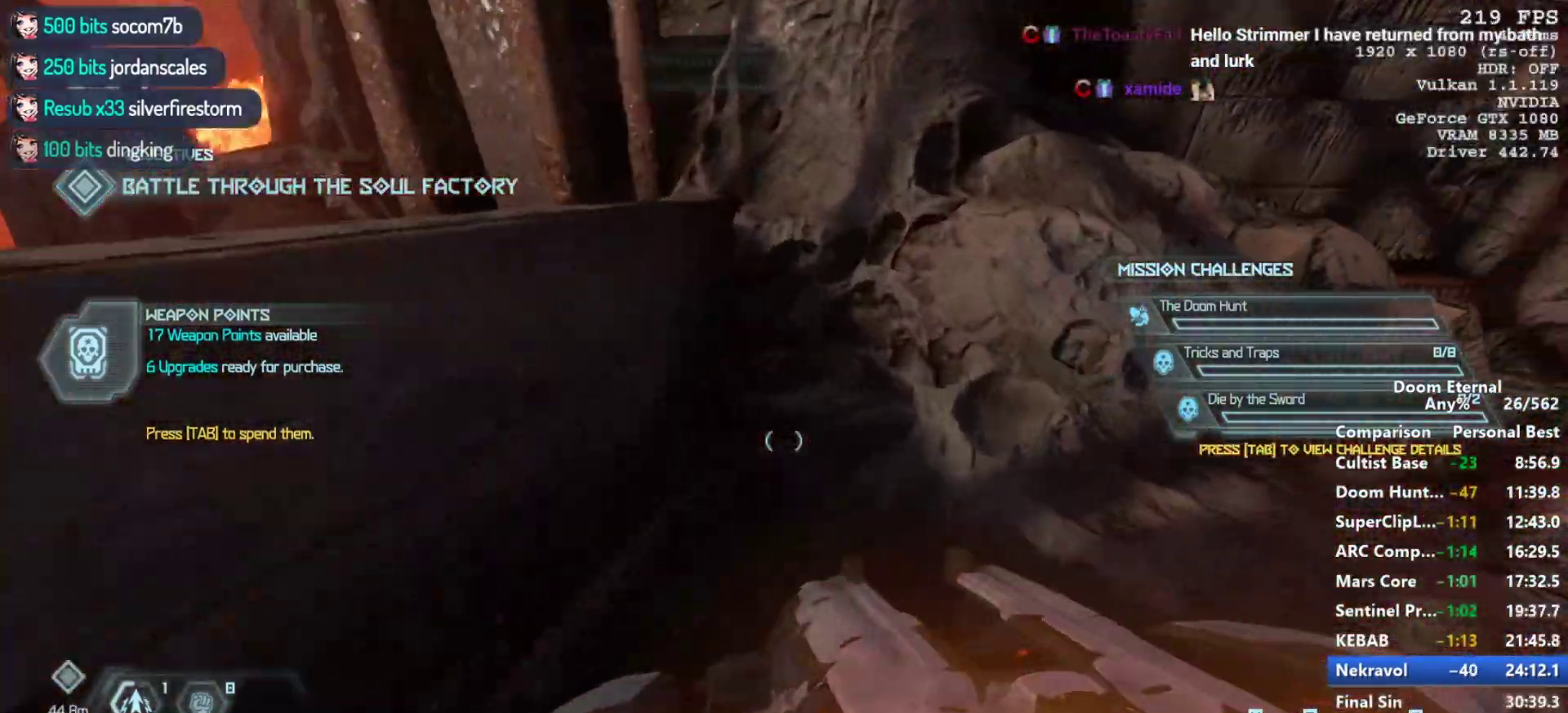
{"keys": ["w"], "mouse": ["mb5", "wheel_down"], "events": [[267, "mouse_mb5", "down"], [267, "mouse_wheel_down", "down"], [417, "a", "down"], [450, "a", "up"]]}
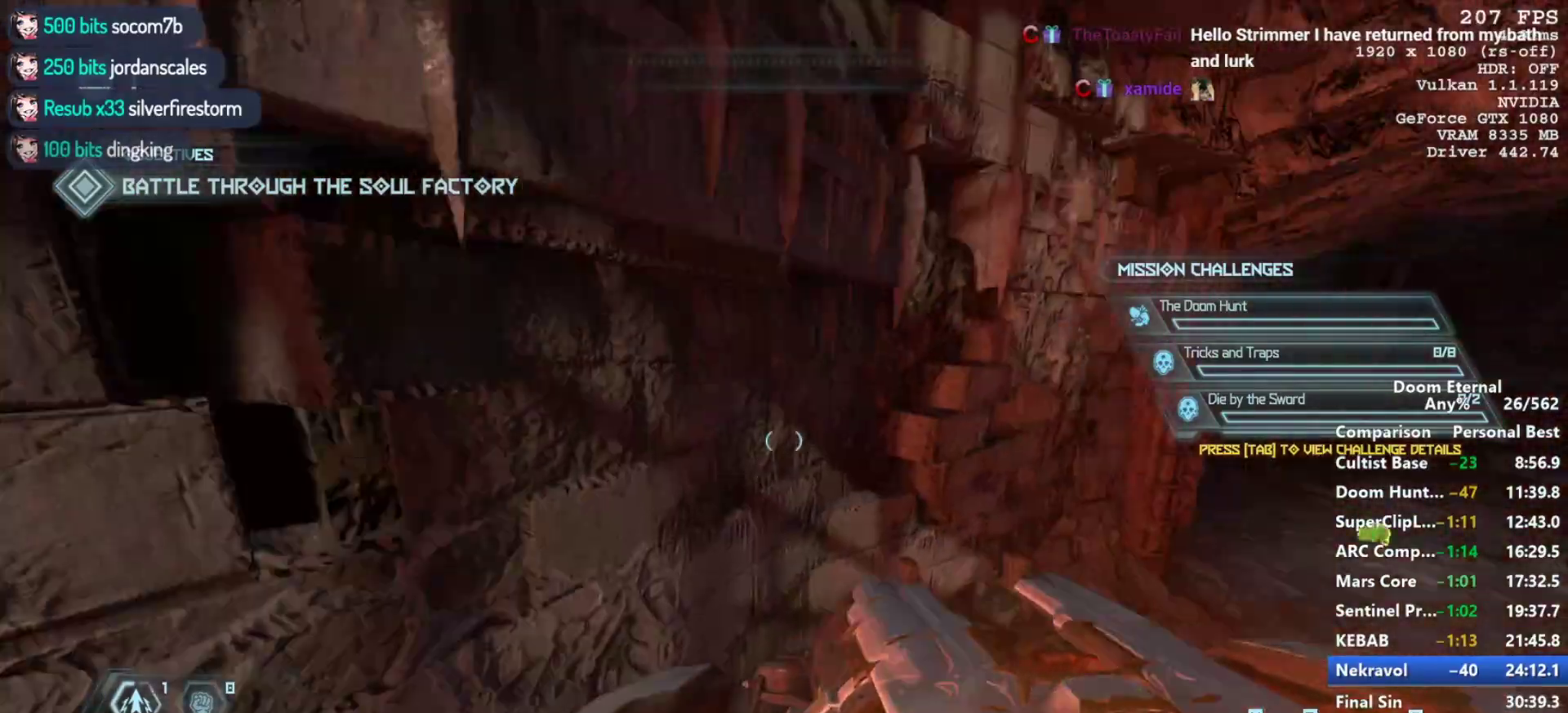
{"keys": ["w"], "mouse": [], "events": [[50, "mouse_mb5", "up"], [100, "mouse_wheel_down", "up"]]}
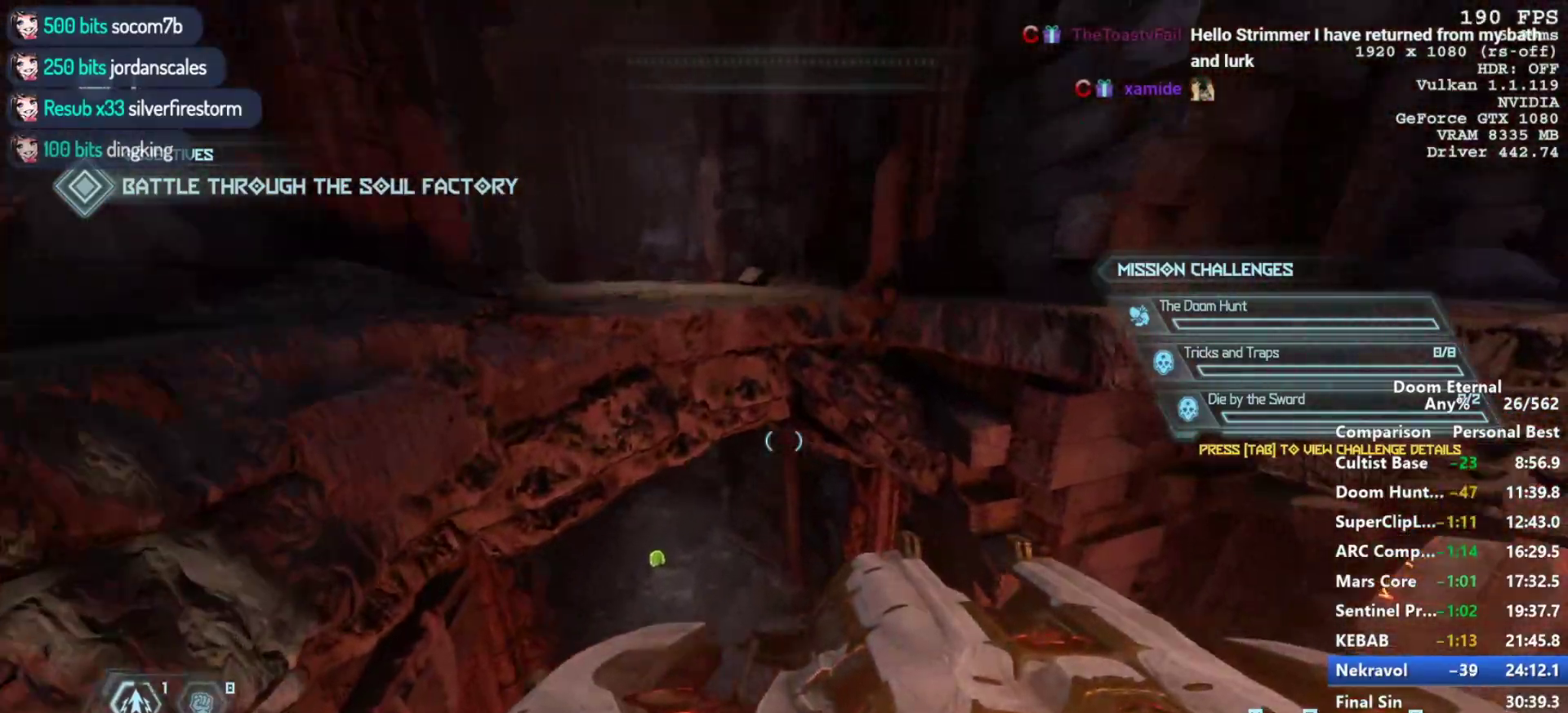
{"keys": ["w"], "mouse": [], "events": [[167, "a", "down"], [250, "a", "up"], [300, "space", "down"], [400, "space", "up"]]}